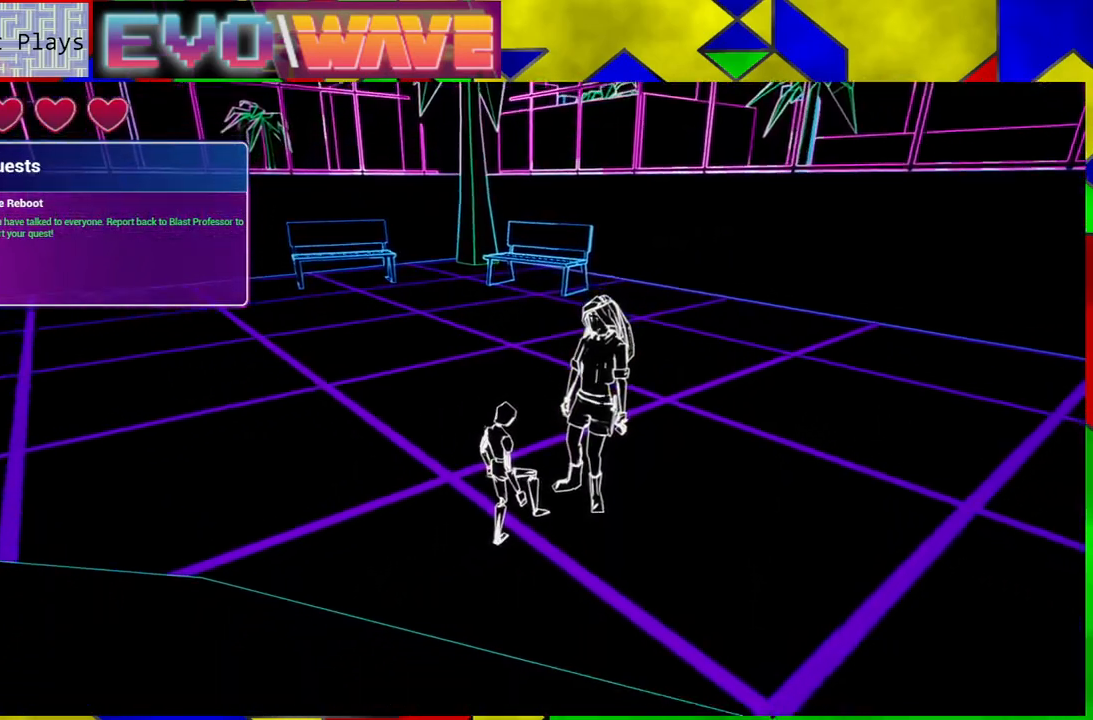
Gameplay with a controller (Nintendo layout); each line is a JSON object with the inputs held at the frame after it. "events" lists button and stick changes between this image and that frame as [ms after this image, input, new state], when the widget could be followed in between. Not read: L3 R3.
{"buttons": [], "left_stick": "up-left", "right_stick": "left", "events": [[33, "left_stick", "up-left"]]}
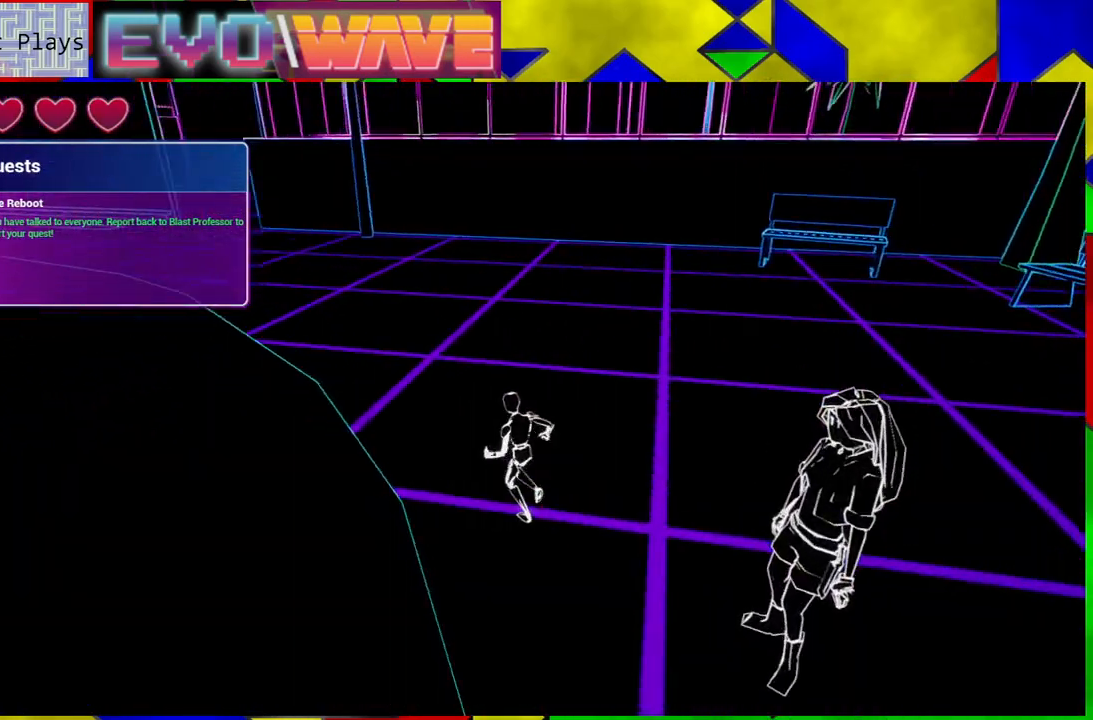
{"buttons": [], "left_stick": "up", "right_stick": "center", "events": [[200, "left_stick", "up"], [367, "right_stick", "center"]]}
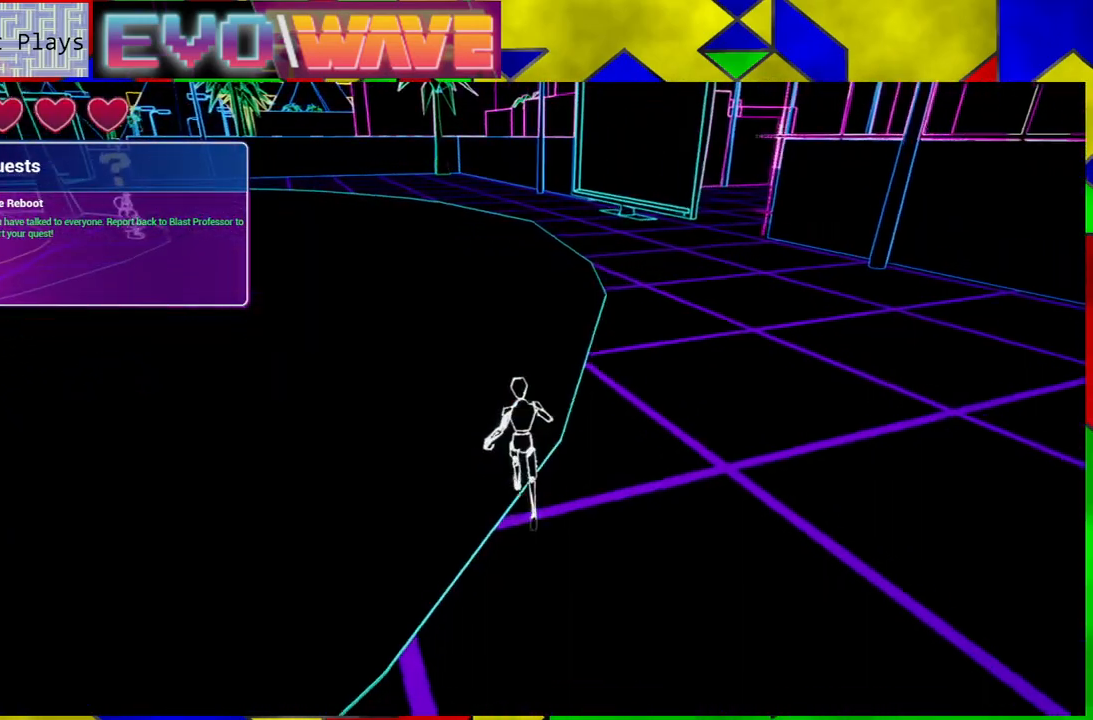
{"buttons": [], "left_stick": "up-left", "right_stick": "center", "events": [[117, "X", "down"], [250, "left_stick", "up-left"], [417, "X", "up"]]}
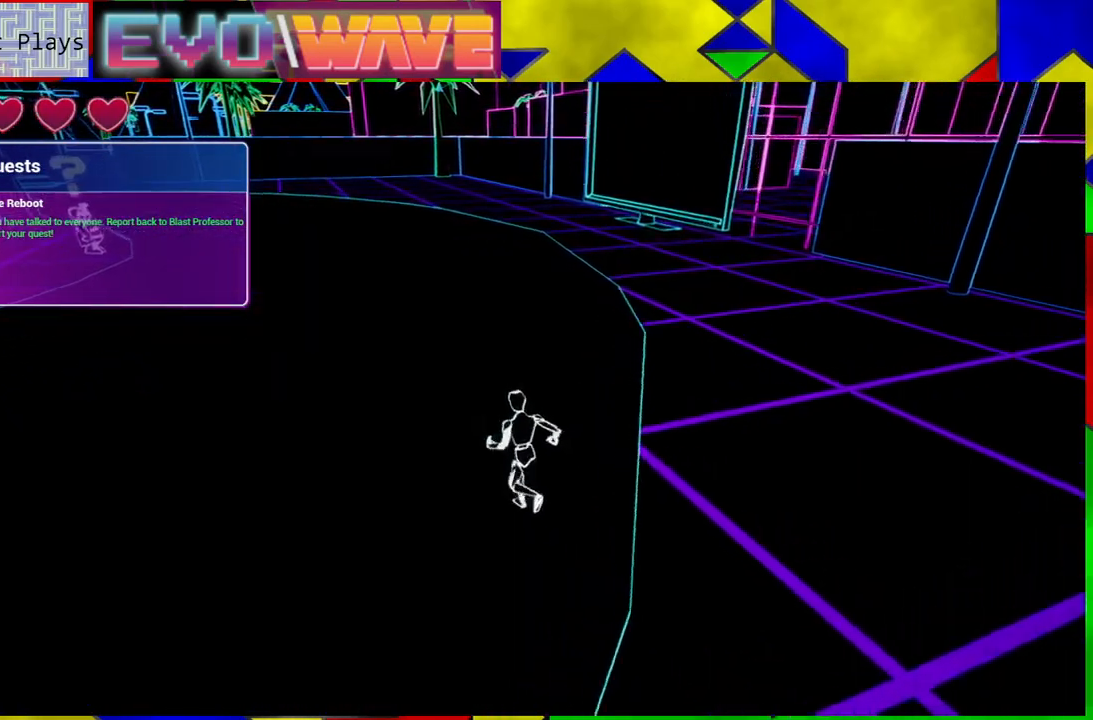
{"buttons": [], "left_stick": "up-left", "right_stick": "center", "events": [[67, "Y", "down"], [417, "Y", "up"]]}
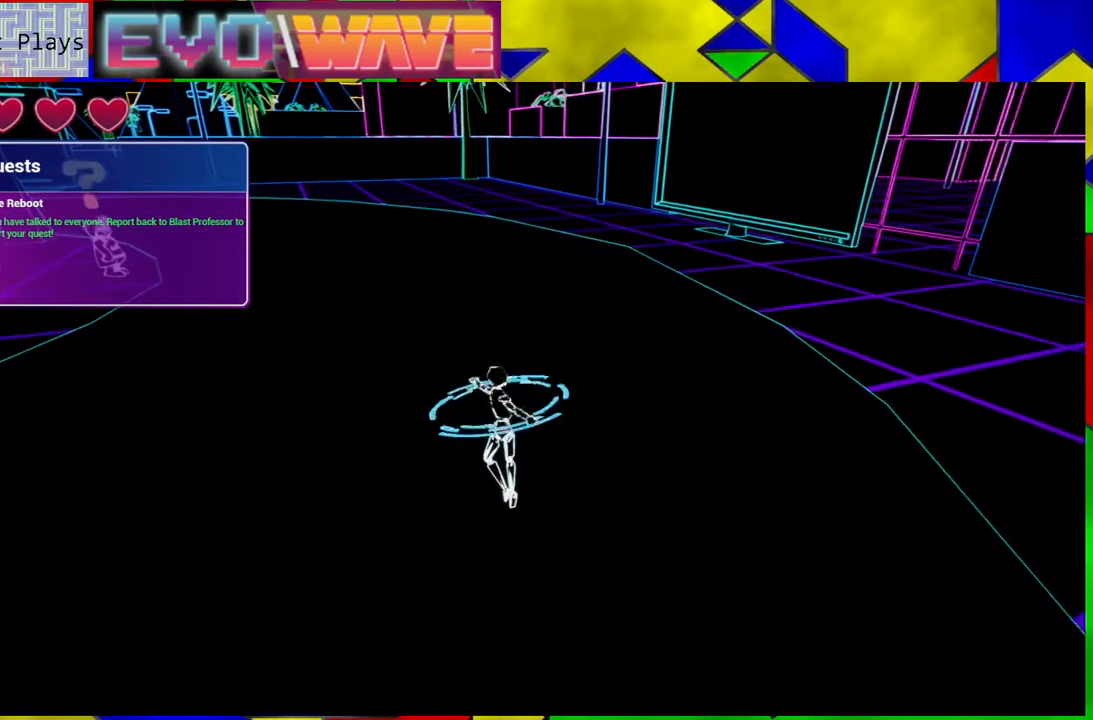
{"buttons": [], "left_stick": "up-left", "right_stick": "center", "events": []}
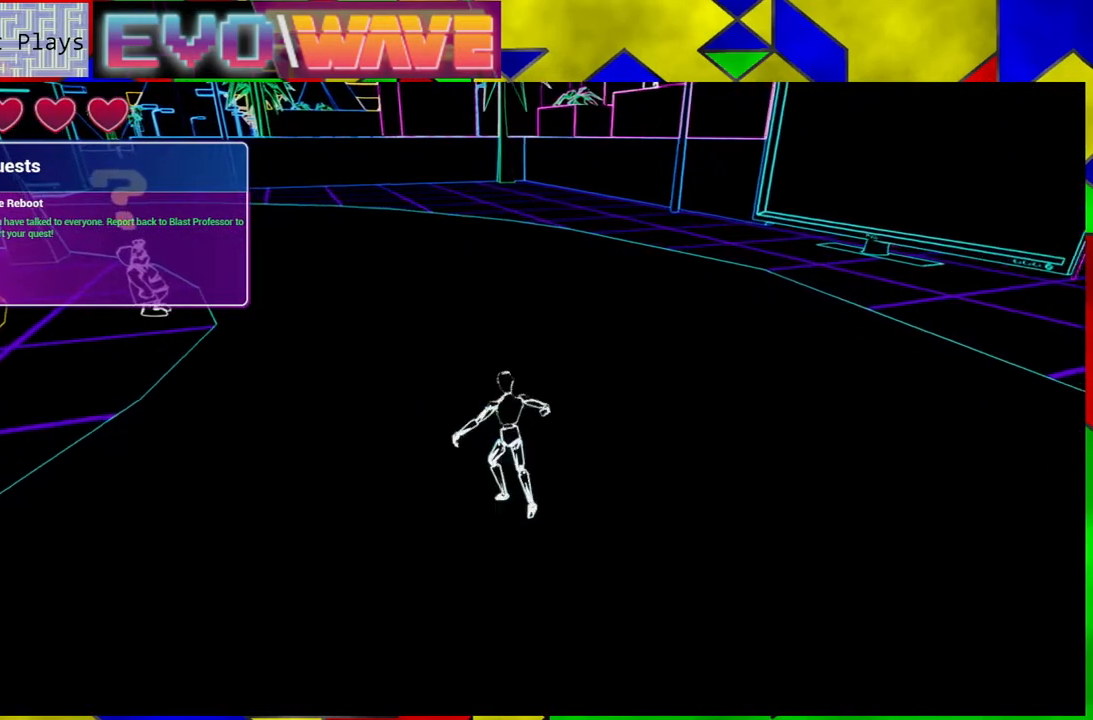
{"buttons": [], "left_stick": "up-left", "right_stick": "center", "events": []}
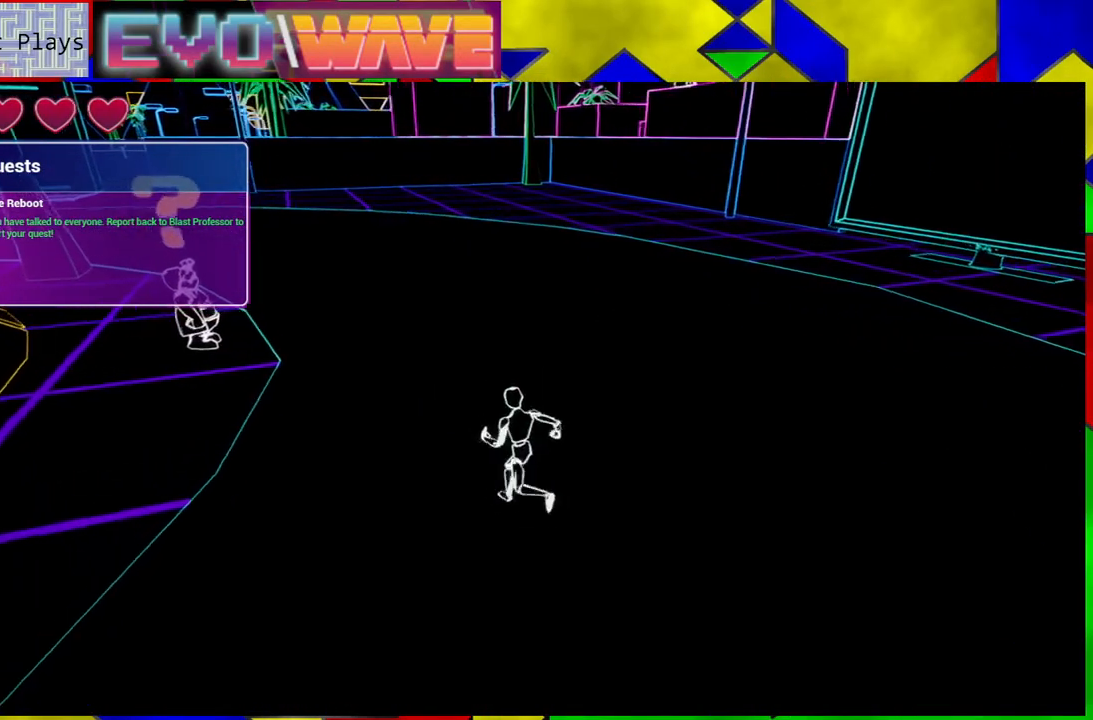
{"buttons": [], "left_stick": "up-left", "right_stick": "center", "events": []}
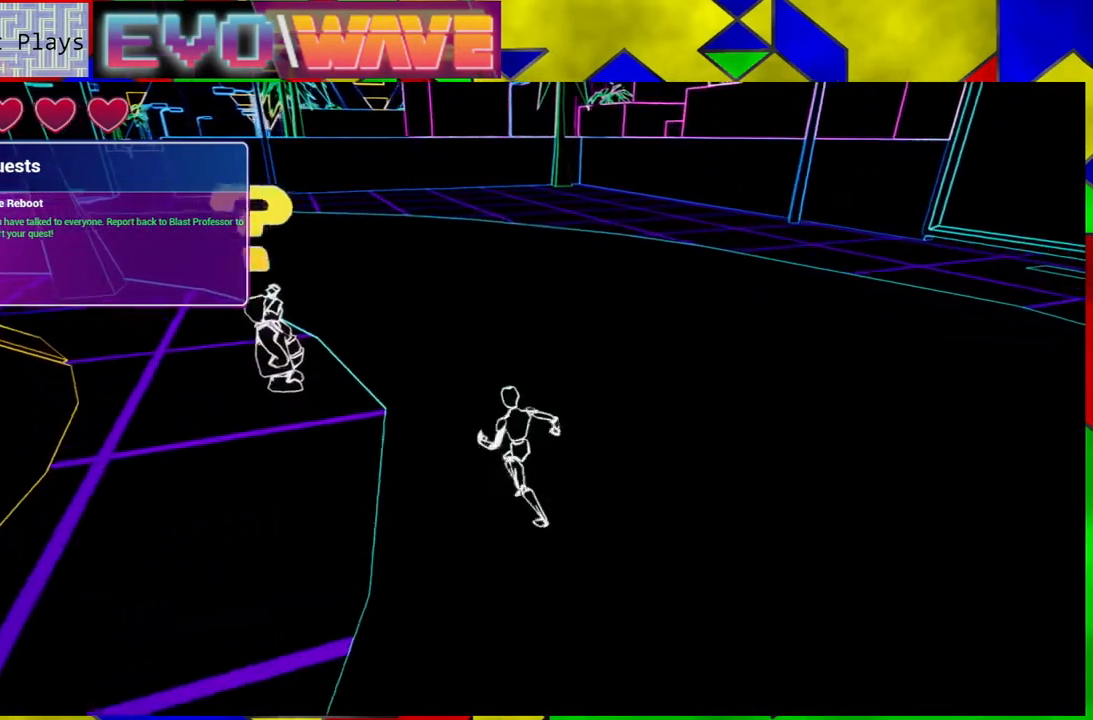
{"buttons": ["X"], "left_stick": "up-left", "right_stick": "center", "events": [[117, "X", "down"], [250, "X", "up"], [450, "X", "down"]]}
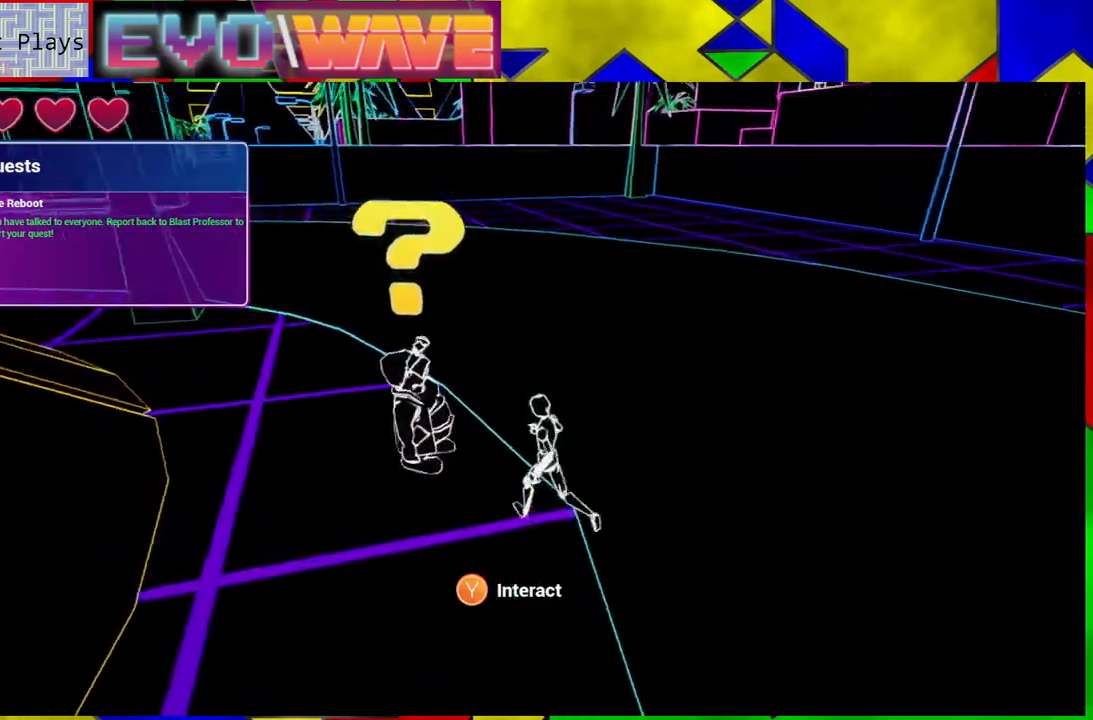
{"buttons": [], "left_stick": "center", "right_stick": "center", "events": [[83, "X", "up"], [183, "left_stick", "center"]]}
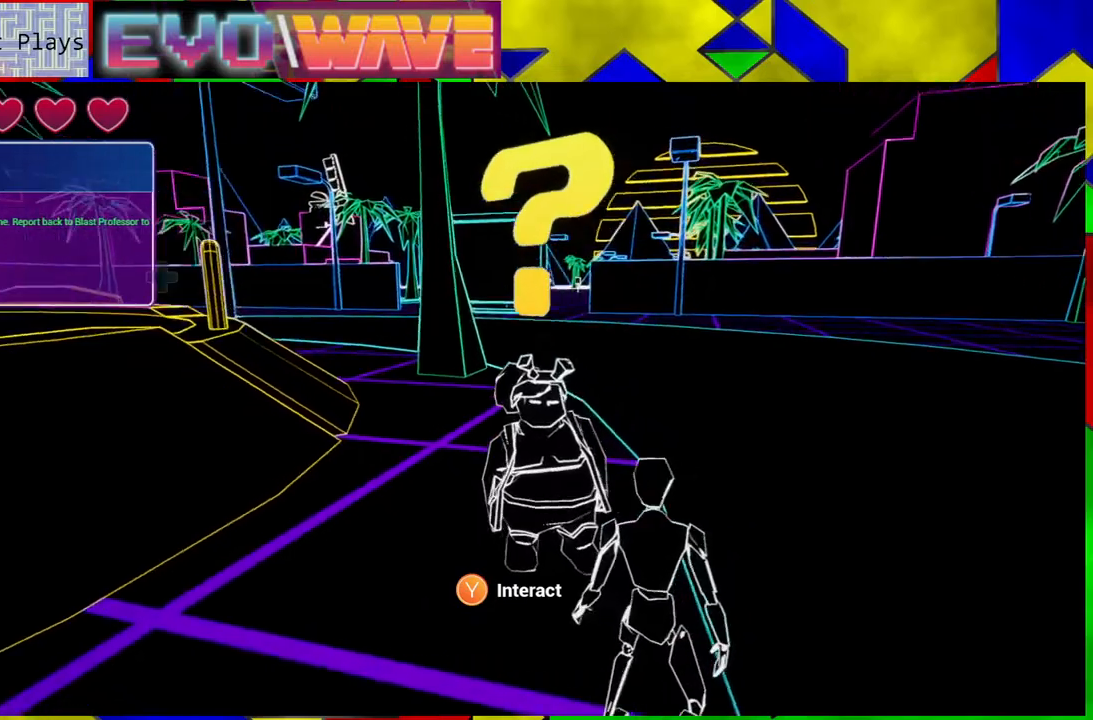
{"buttons": [], "left_stick": "center", "right_stick": "center", "events": []}
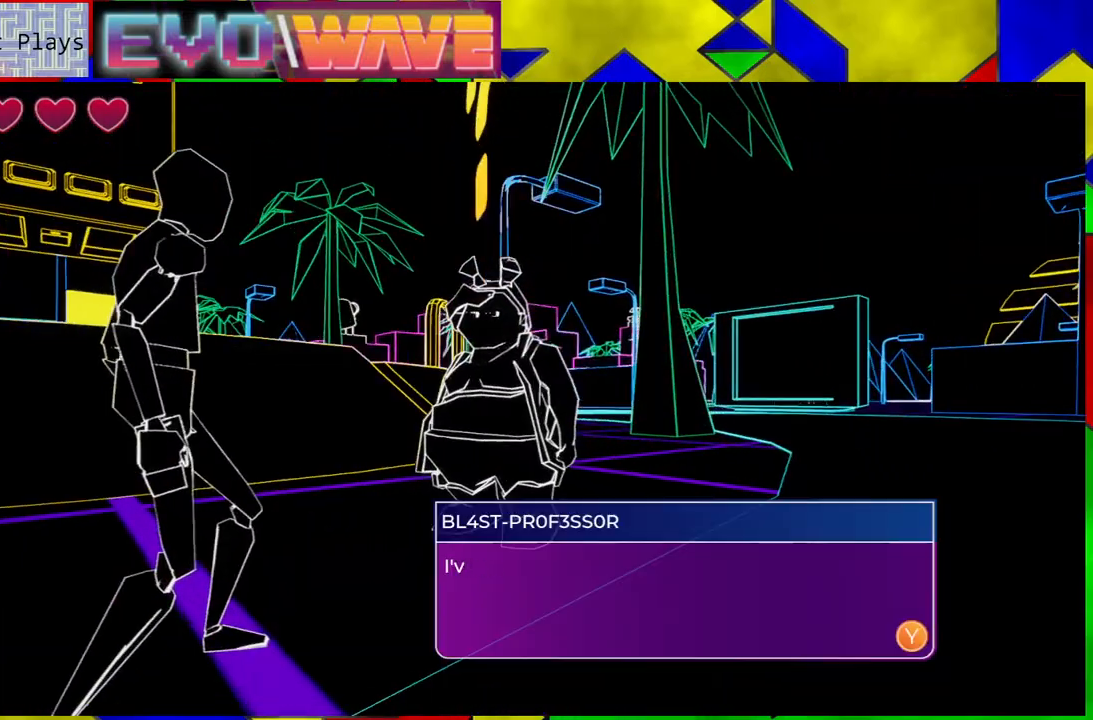
{"buttons": [], "left_stick": "center", "right_stick": "center", "events": []}
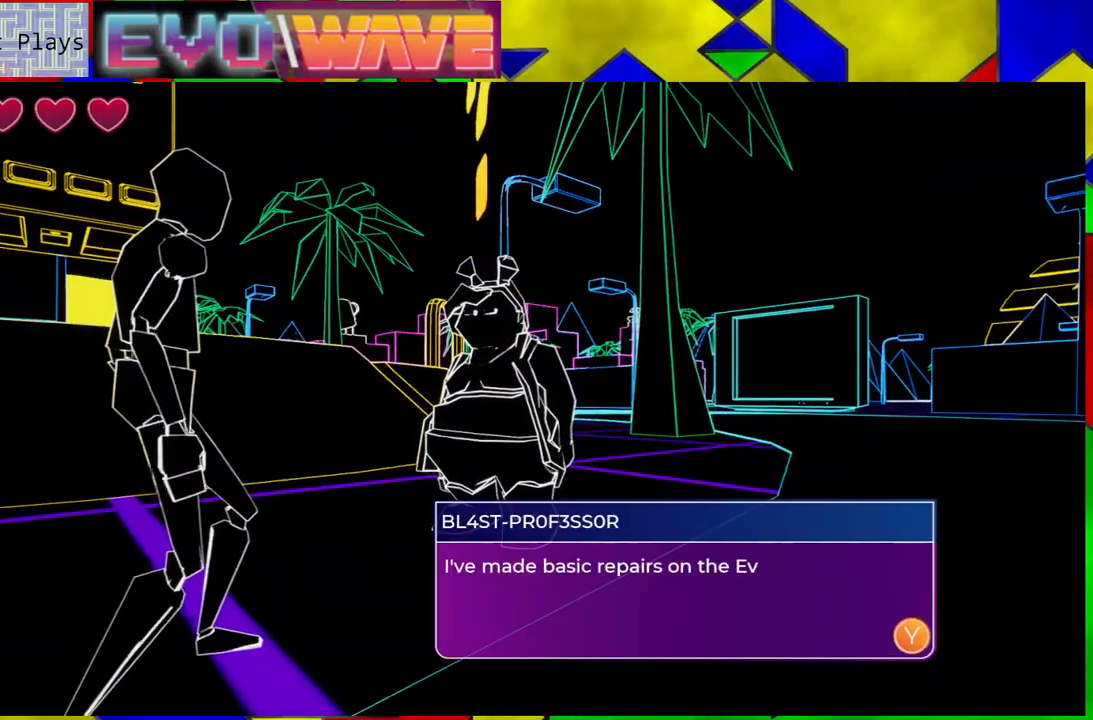
{"buttons": [], "left_stick": "center", "right_stick": "center", "events": []}
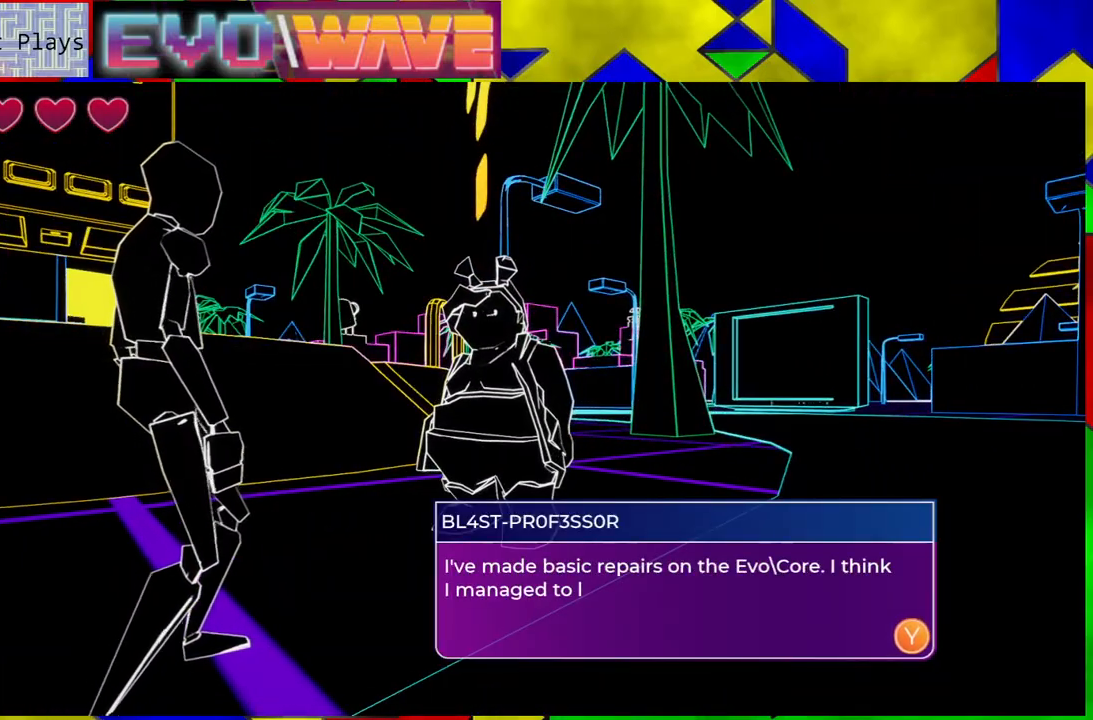
{"buttons": [], "left_stick": "center", "right_stick": "center", "events": []}
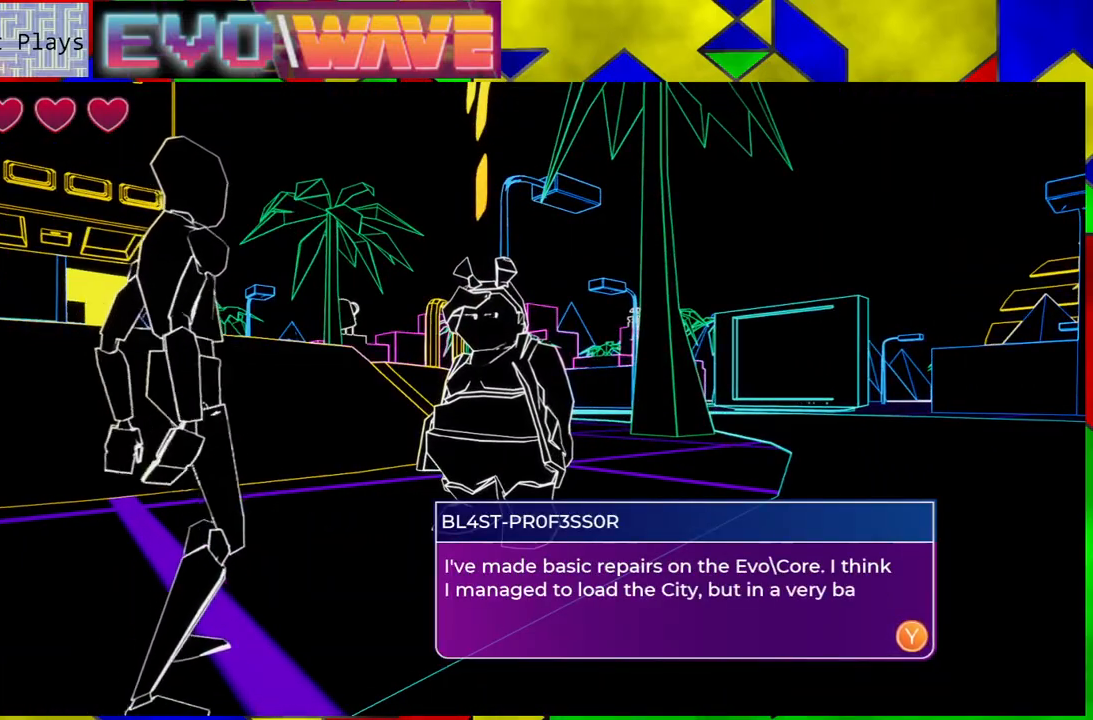
{"buttons": [], "left_stick": "center", "right_stick": "center", "events": []}
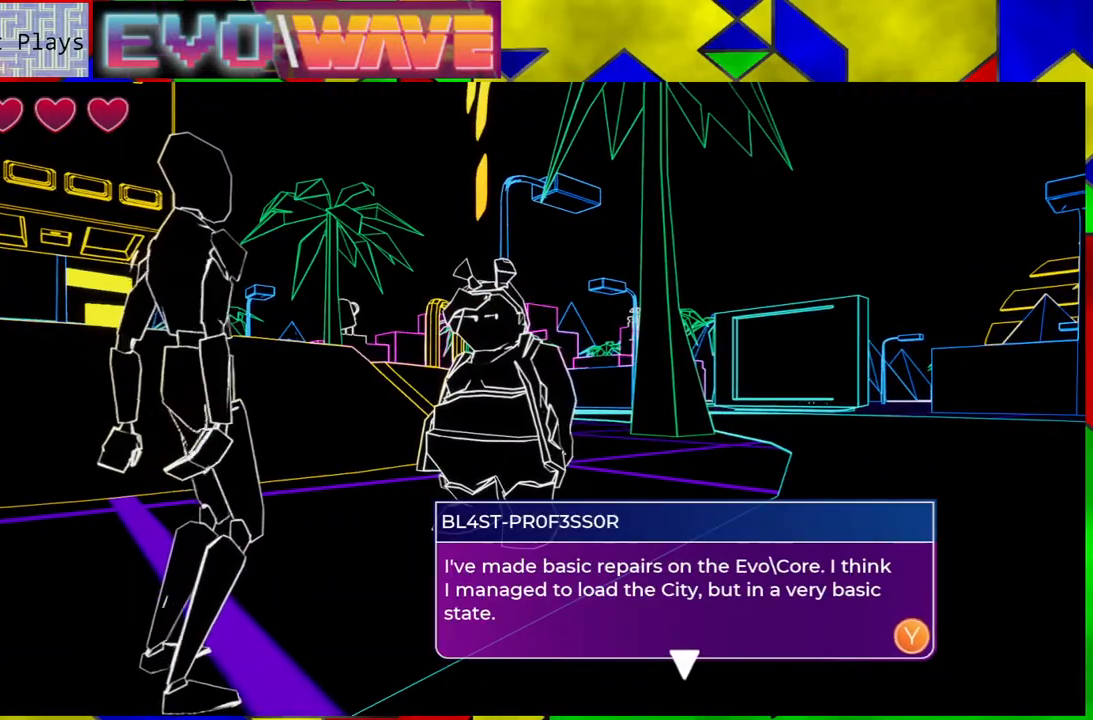
{"buttons": [], "left_stick": "center", "right_stick": "center", "events": []}
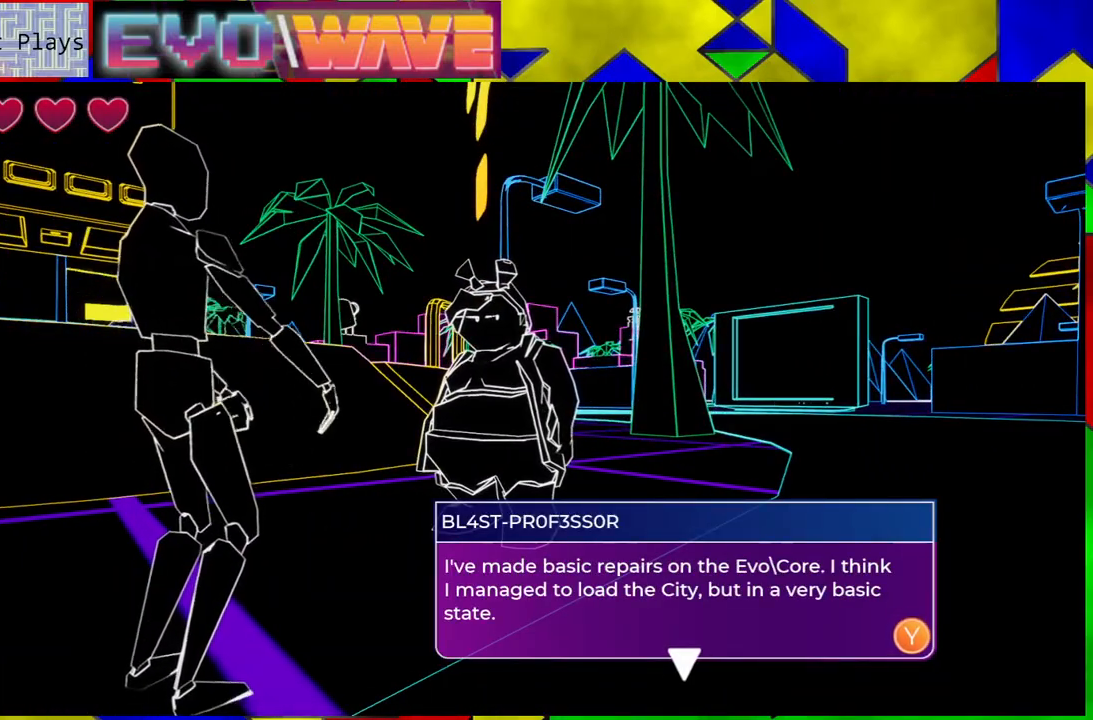
{"buttons": [], "left_stick": "center", "right_stick": "center", "events": []}
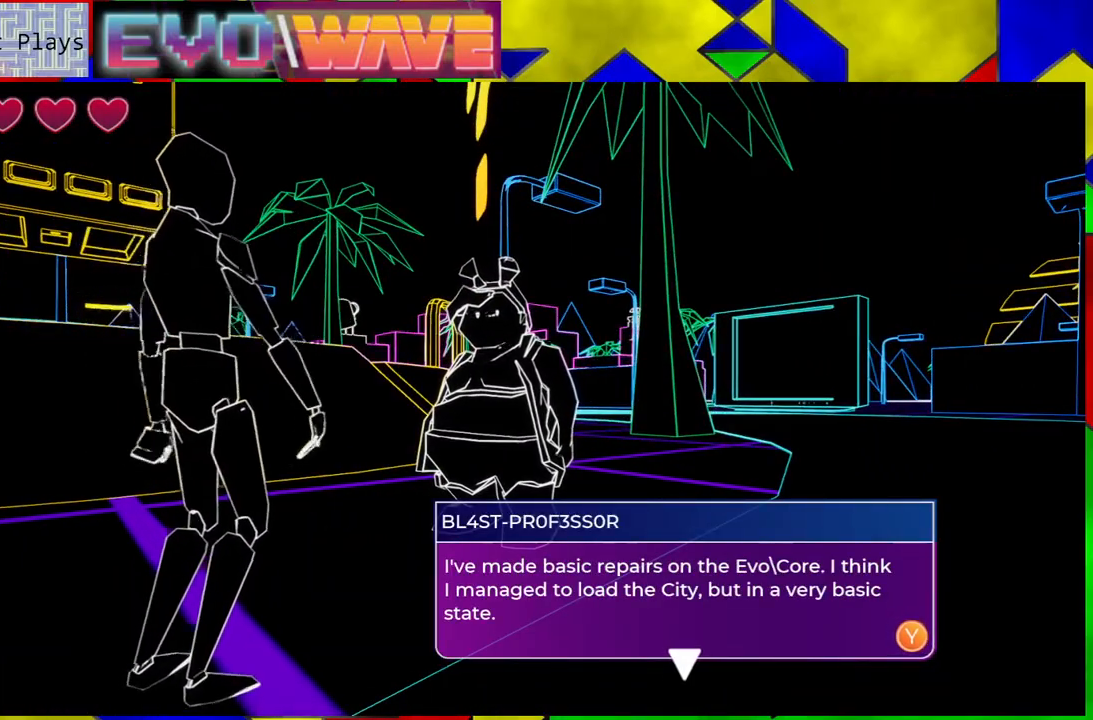
{"buttons": [], "left_stick": "center", "right_stick": "center", "events": [[200, "X", "down"], [333, "X", "up"]]}
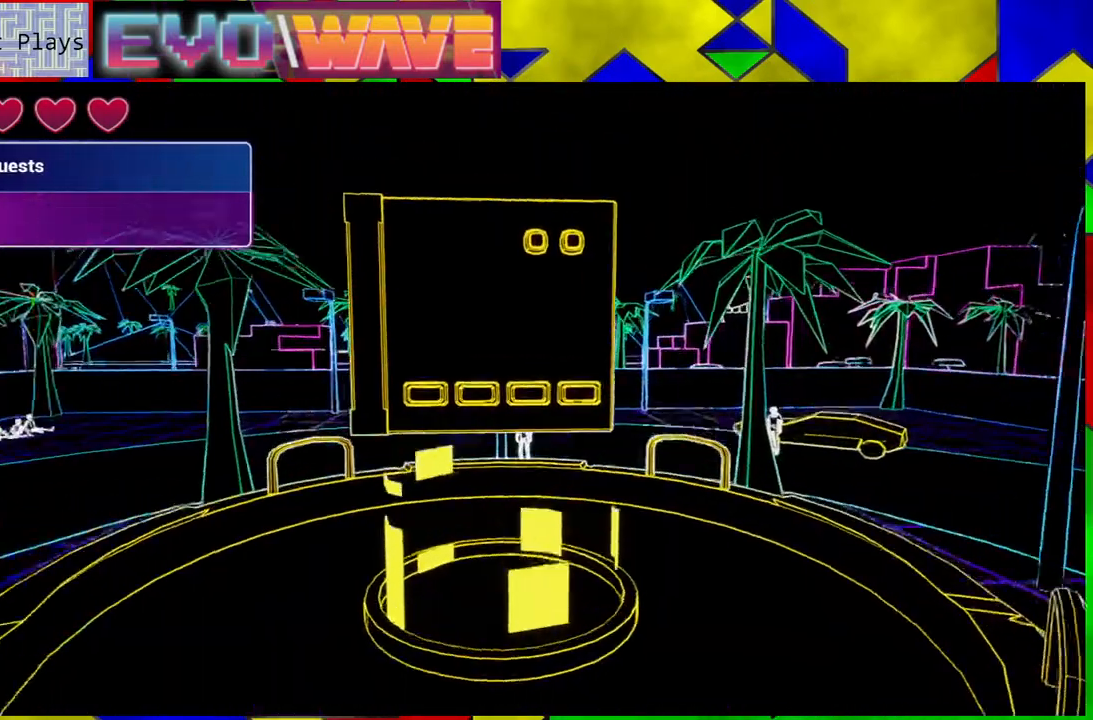
{"buttons": [], "left_stick": "center", "right_stick": "center", "events": []}
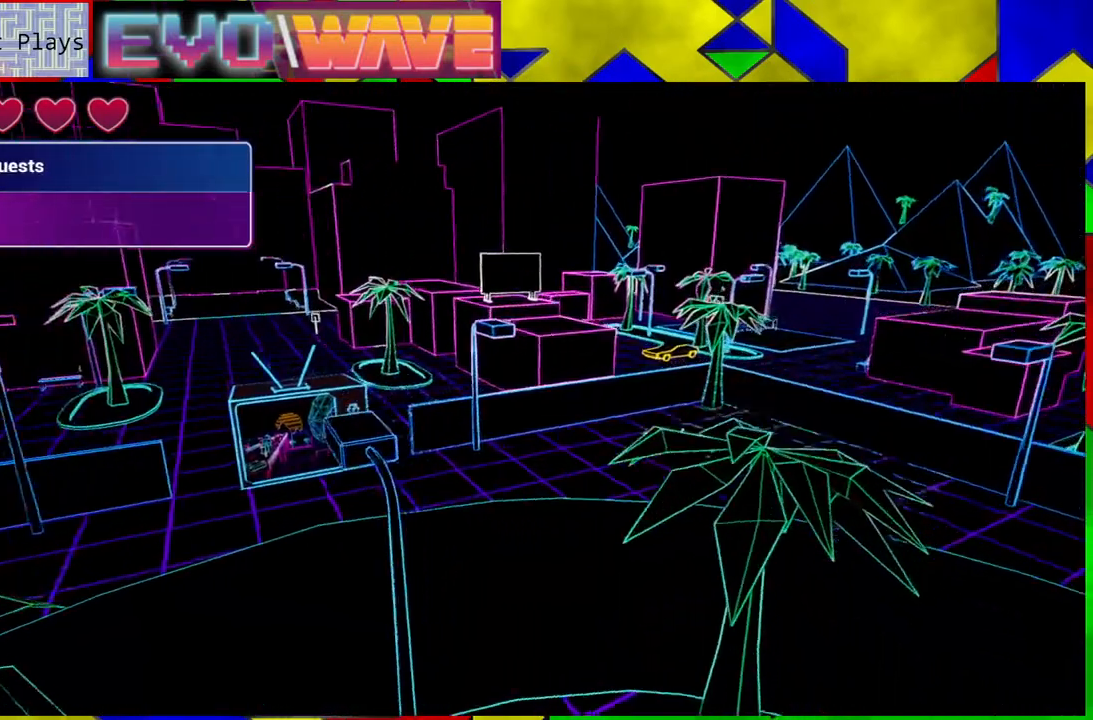
{"buttons": [], "left_stick": "center", "right_stick": "center", "events": []}
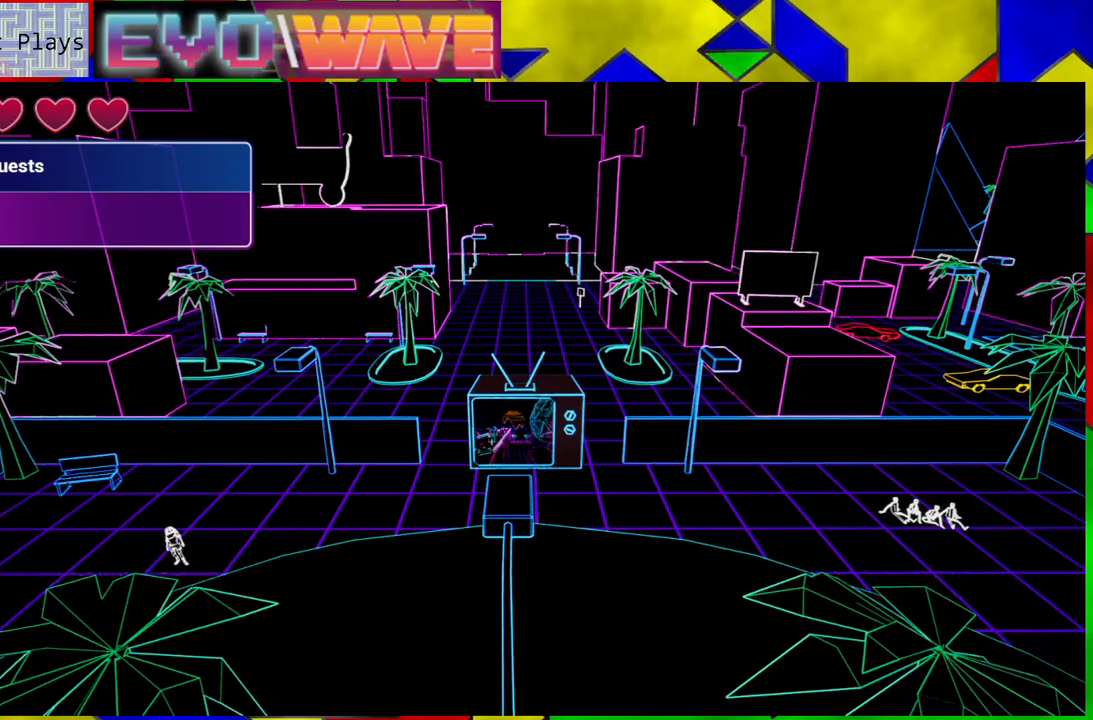
{"buttons": [], "left_stick": "center", "right_stick": "center", "events": []}
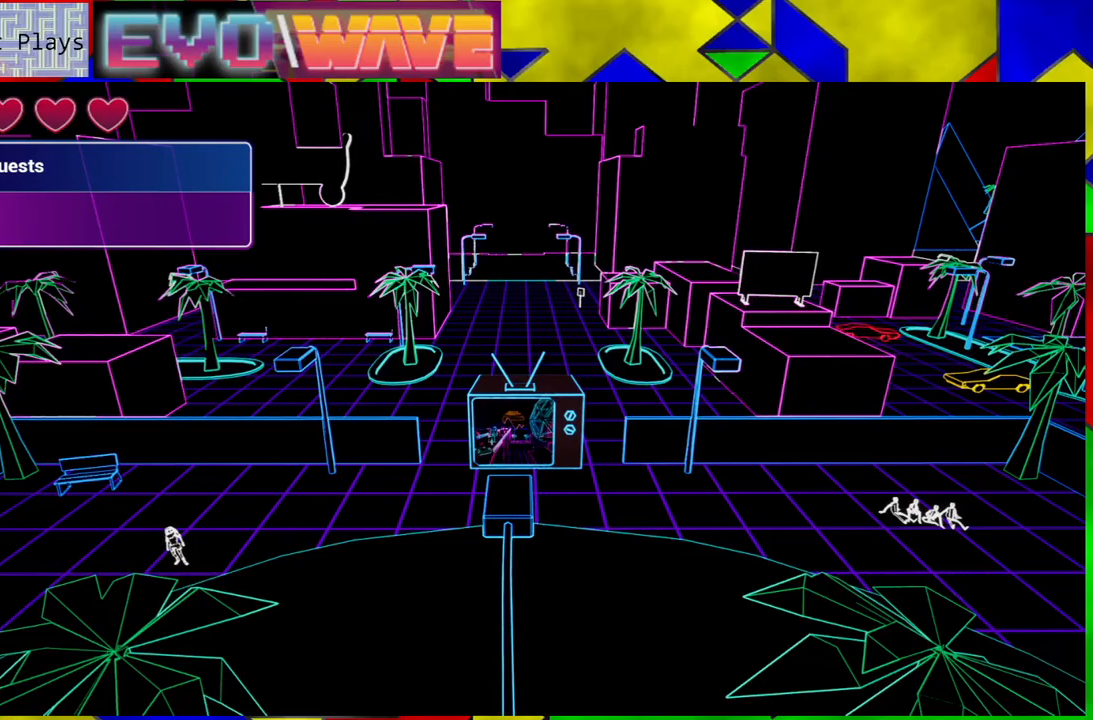
{"buttons": [], "left_stick": "center", "right_stick": "center", "events": []}
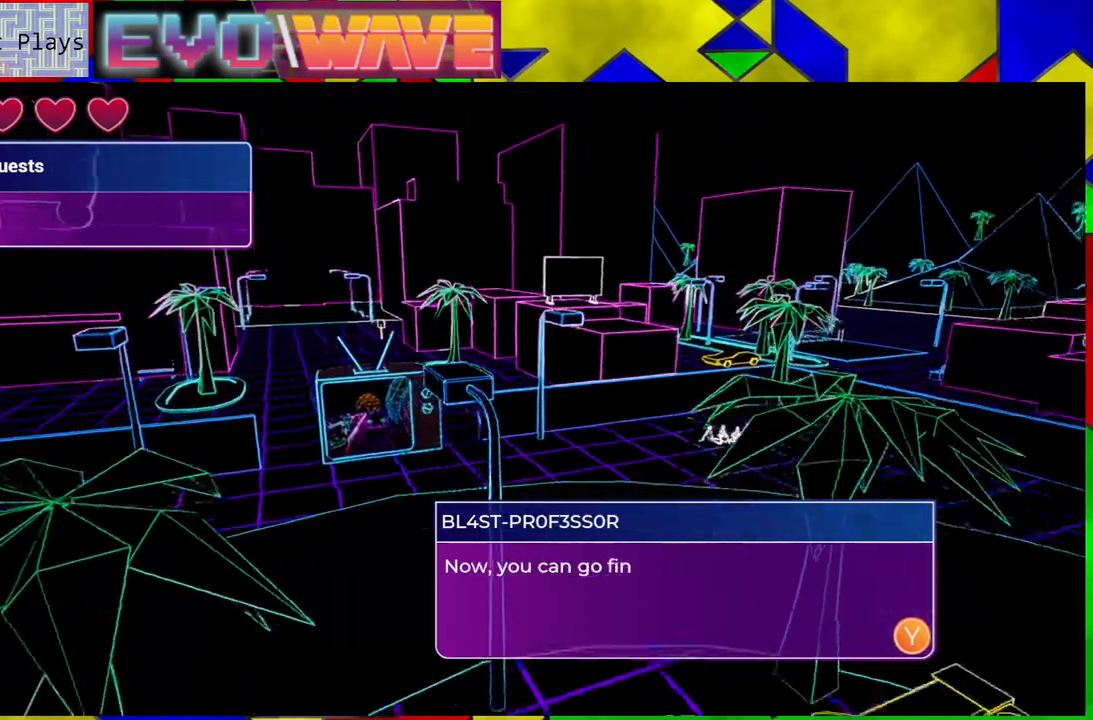
{"buttons": [], "left_stick": "center", "right_stick": "center", "events": []}
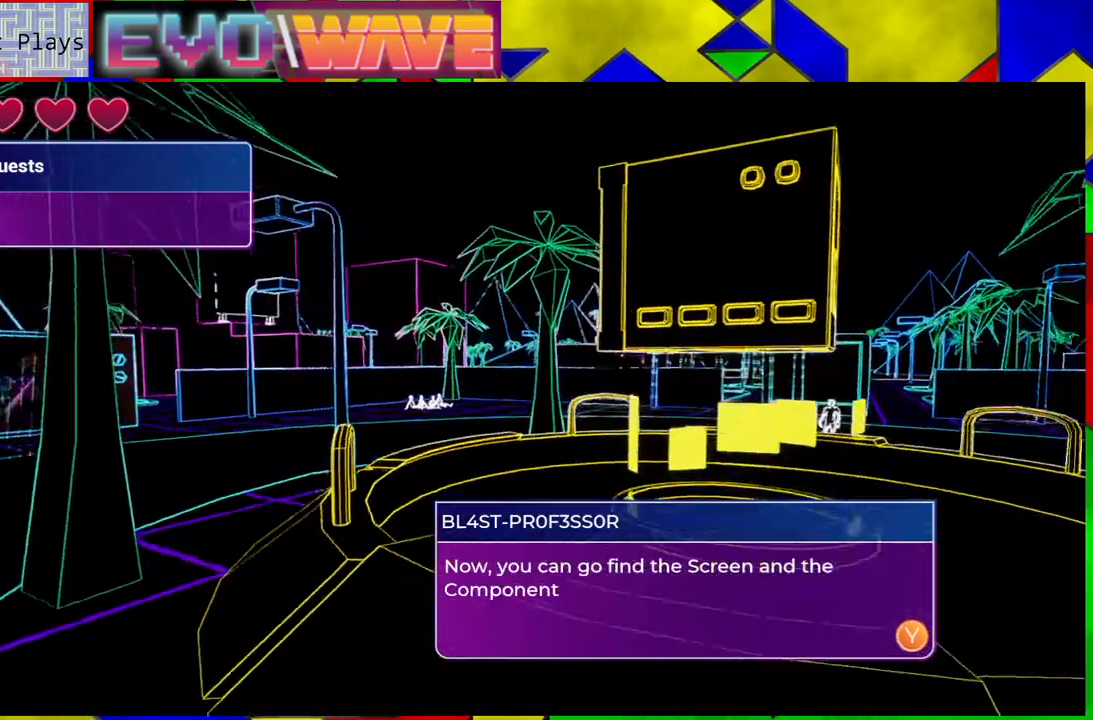
{"buttons": [], "left_stick": "center", "right_stick": "center", "events": []}
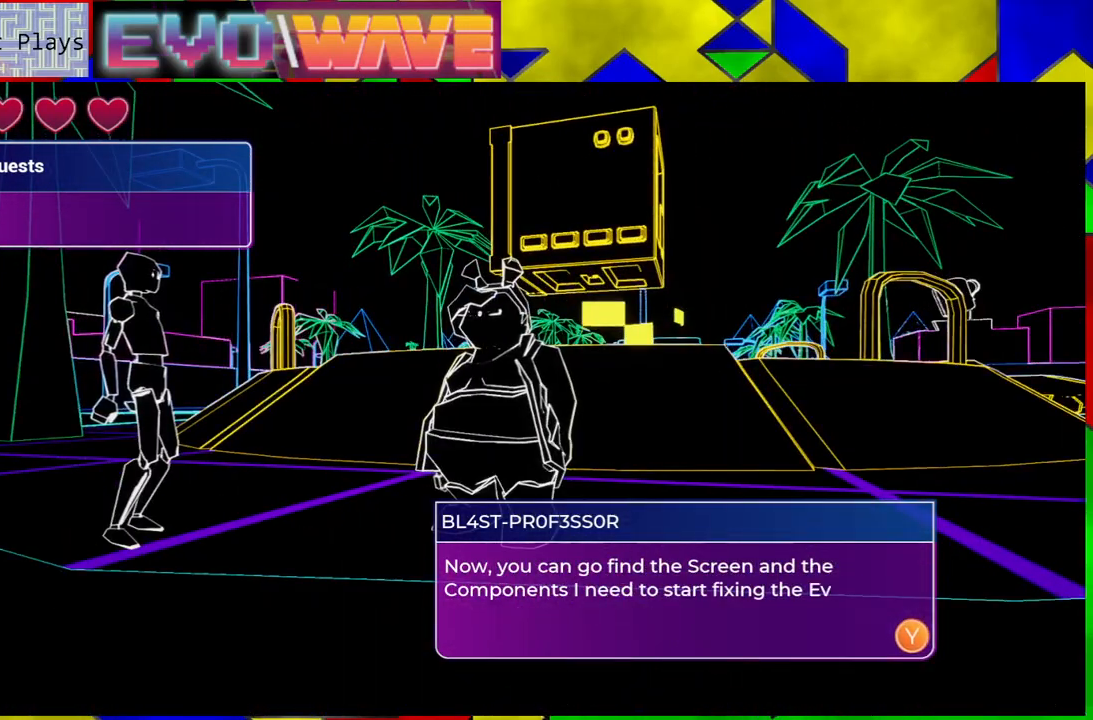
{"buttons": [], "left_stick": "center", "right_stick": "center", "events": []}
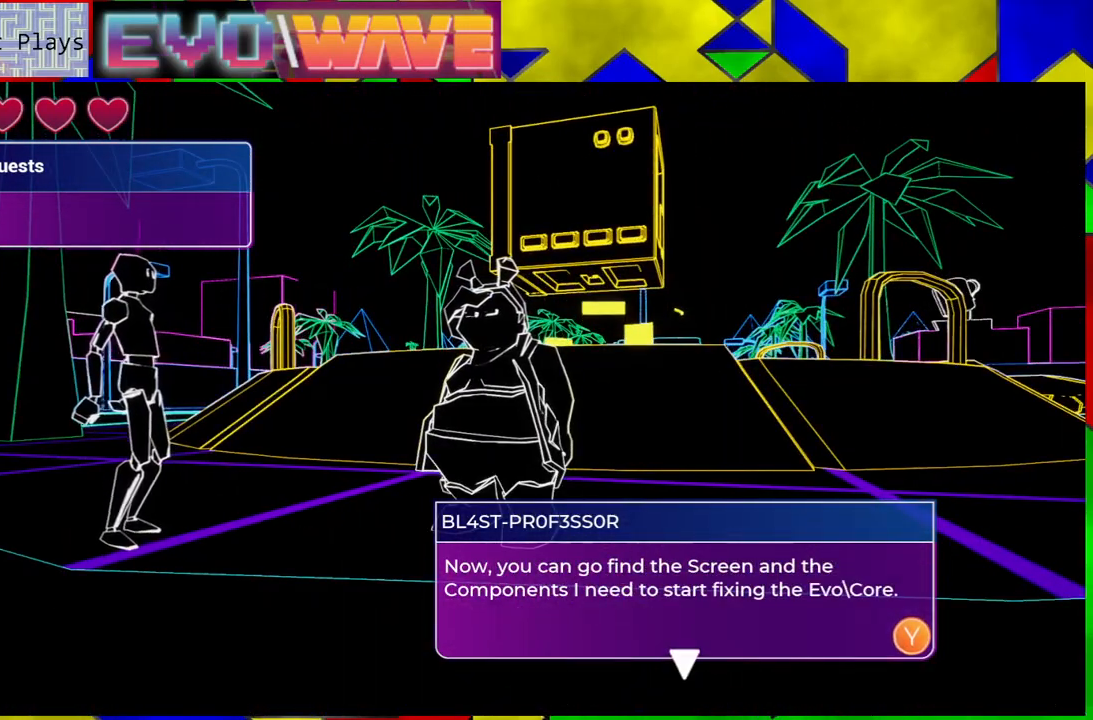
{"buttons": [], "left_stick": "center", "right_stick": "center", "events": [[233, "X", "down"], [350, "X", "up"]]}
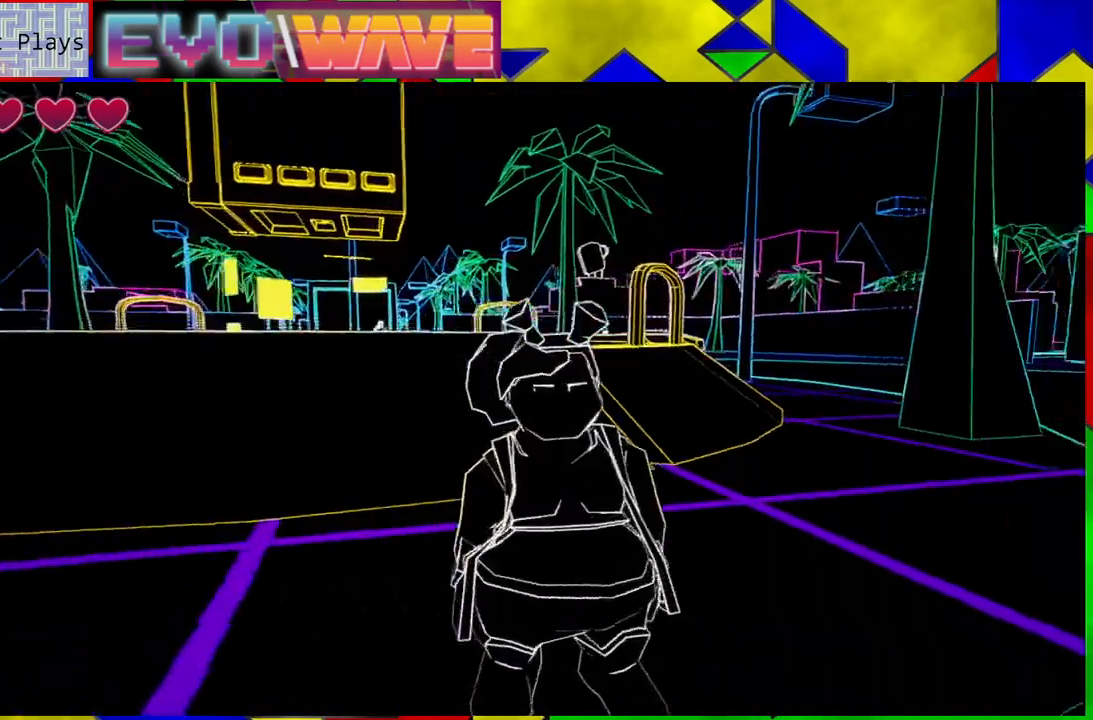
{"buttons": [], "left_stick": "center", "right_stick": "center", "events": []}
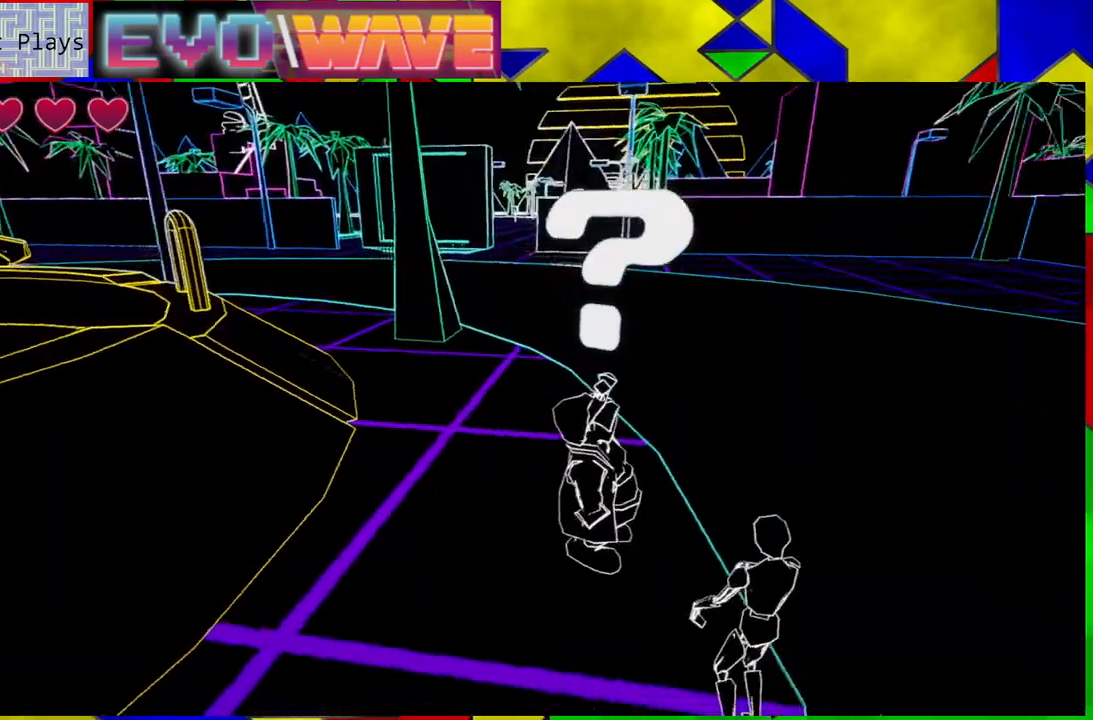
{"buttons": [], "left_stick": "center", "right_stick": "center", "events": []}
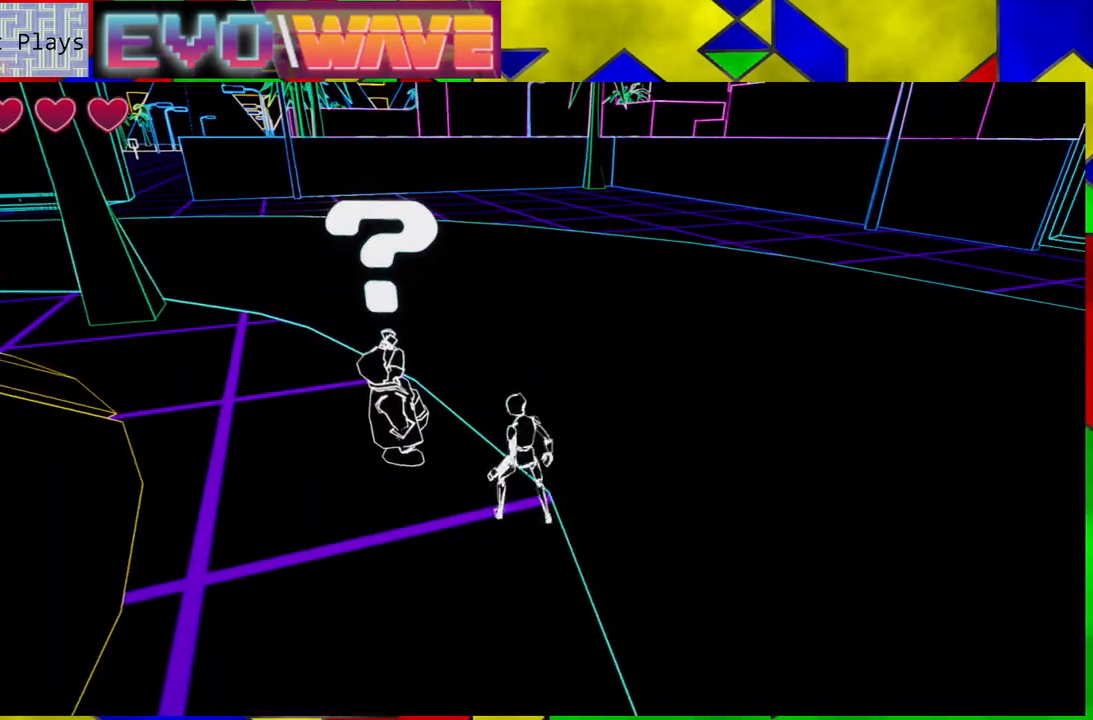
{"buttons": [], "left_stick": "down", "right_stick": "center", "events": [[500, "left_stick", "down"]]}